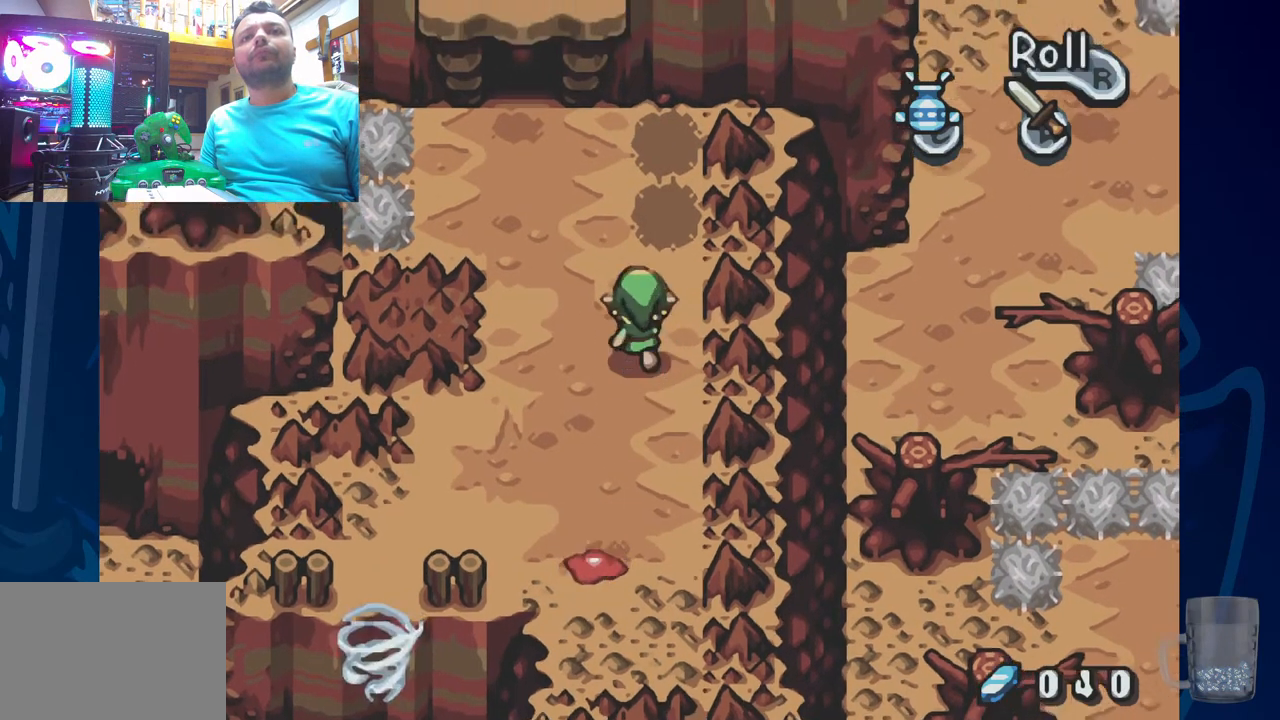
Gameplay with a controller (PlayStation layout); each line is a JSON object with the inputs held at the frame after it. "events" lists button and stick changes between this image and that frame as [ms after this image, input, new state], when the widget could be followed in between. Not read: DPAD_DOWN.
{"buttons": ["DPAD_UP", "DPAD_LEFT"], "left_stick": "center", "right_stick": "center", "events": [[333, "DPAD_LEFT", "up"], [500, "DPAD_LEFT", "down"]]}
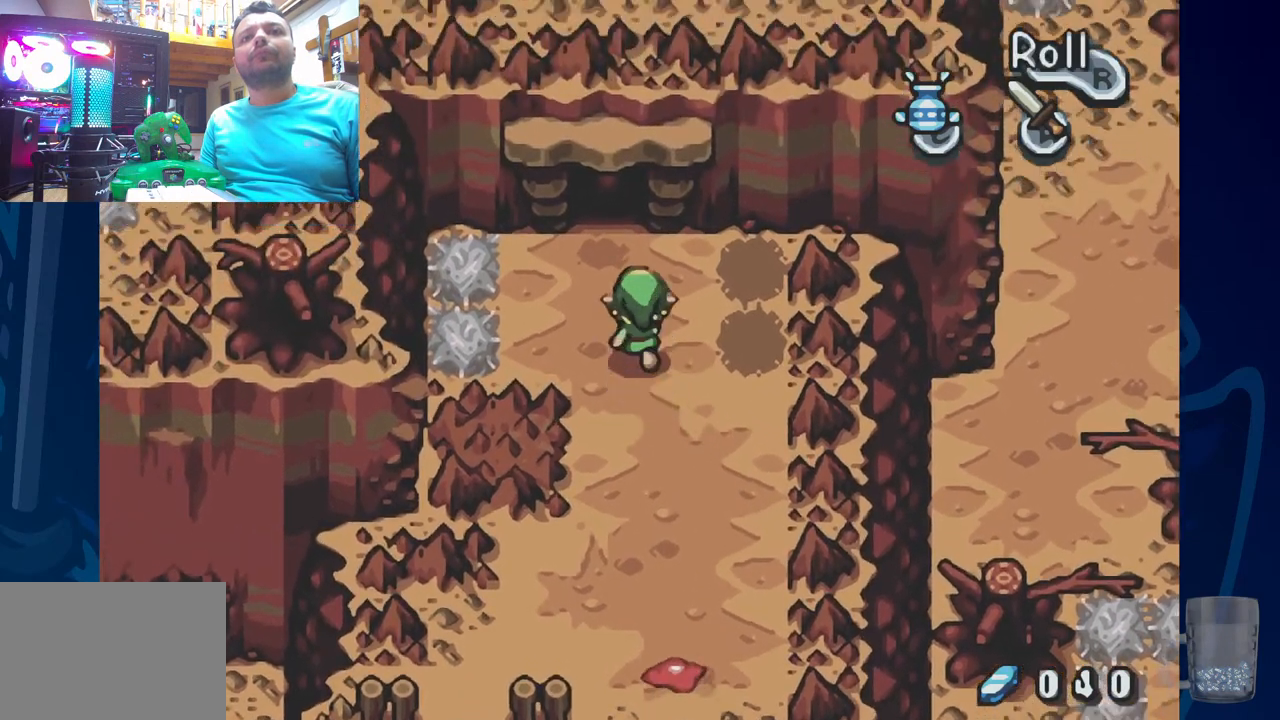
{"buttons": ["SQUARE"], "left_stick": "center", "right_stick": "center", "events": [[33, "DPAD_UP", "up"], [150, "SQUARE", "down"], [267, "DPAD_LEFT", "up"]]}
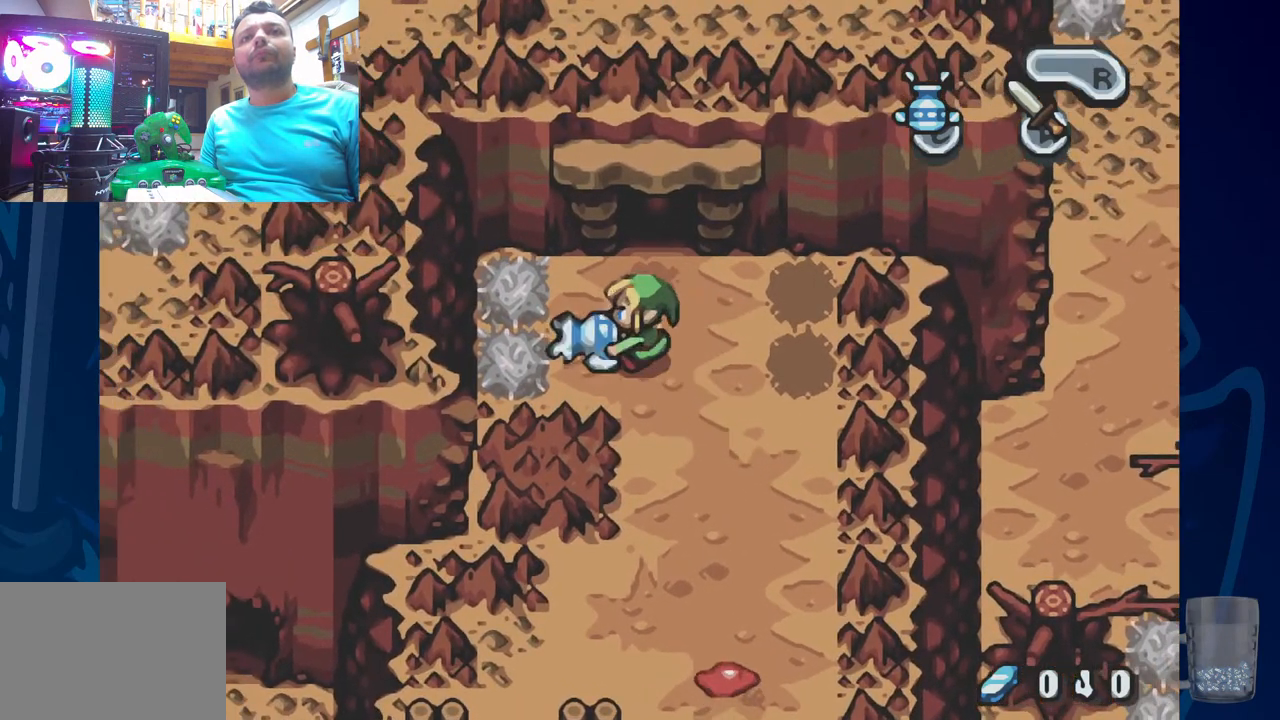
{"buttons": [], "left_stick": "center", "right_stick": "center", "events": [[417, "SQUARE", "up"]]}
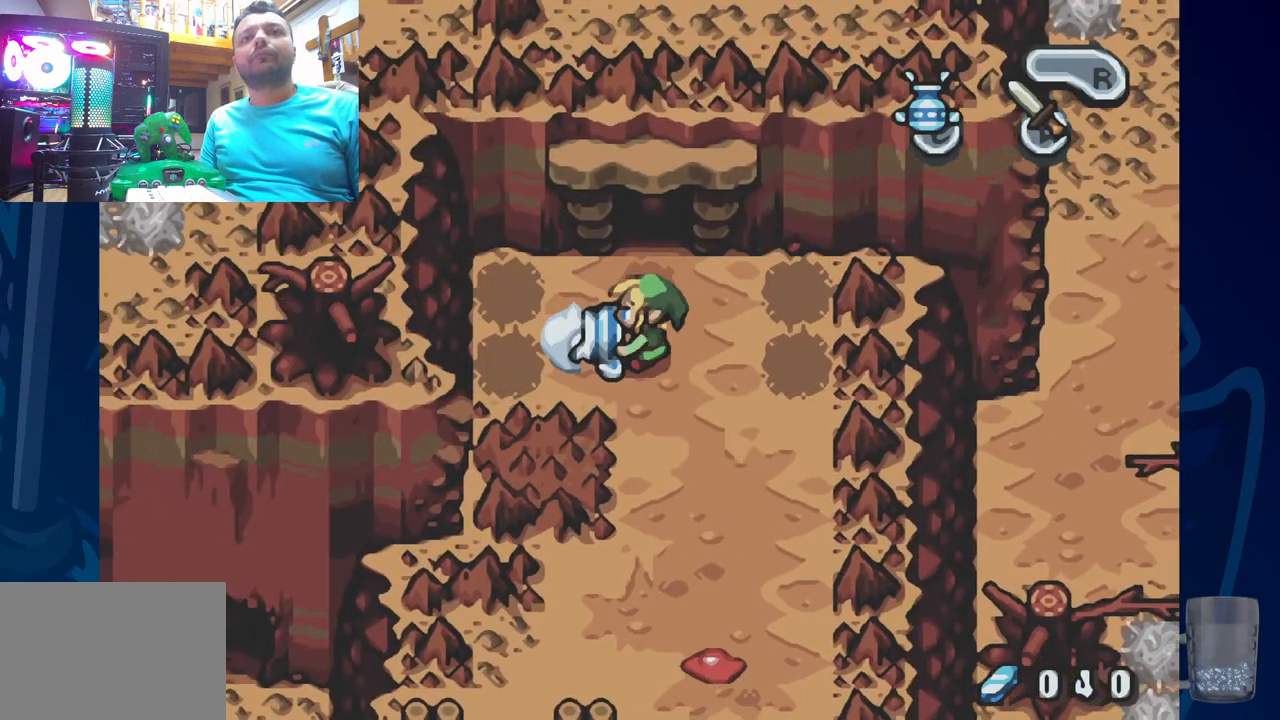
{"buttons": [], "left_stick": "center", "right_stick": "center", "events": [[233, "DPAD_RIGHT", "down"], [433, "DPAD_RIGHT", "up"]]}
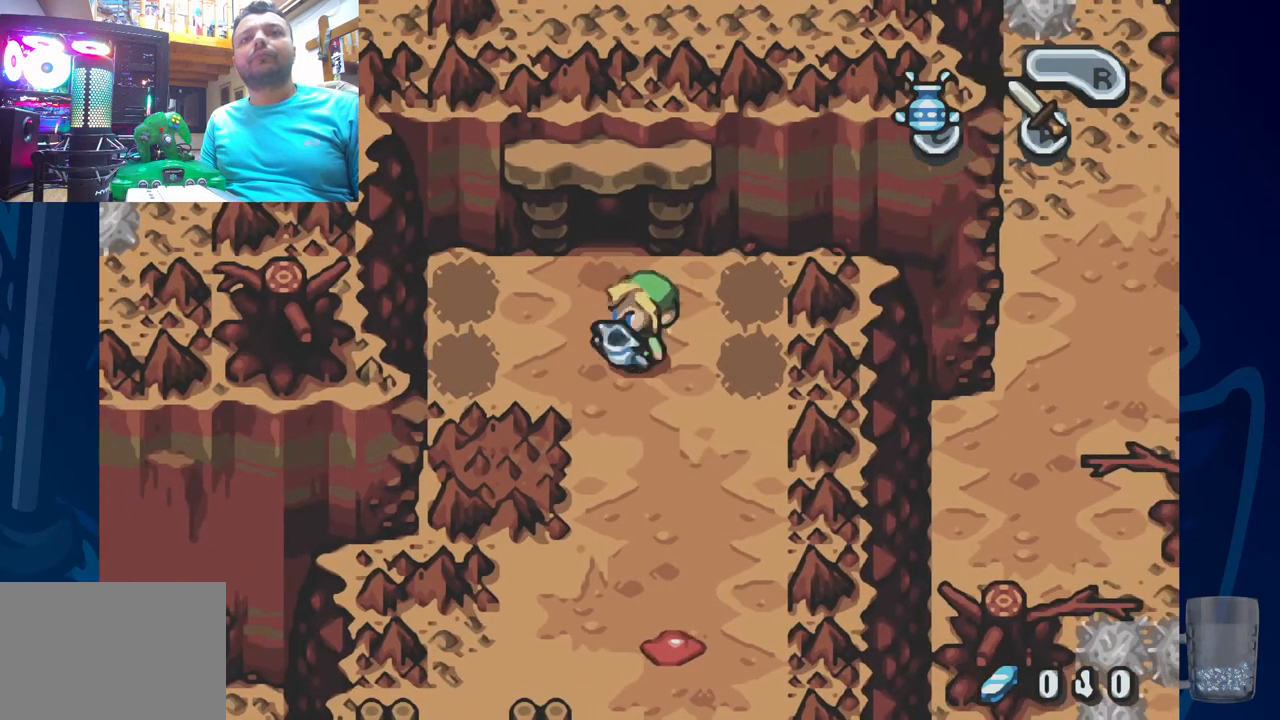
{"buttons": [], "left_stick": "center", "right_stick": "center", "events": []}
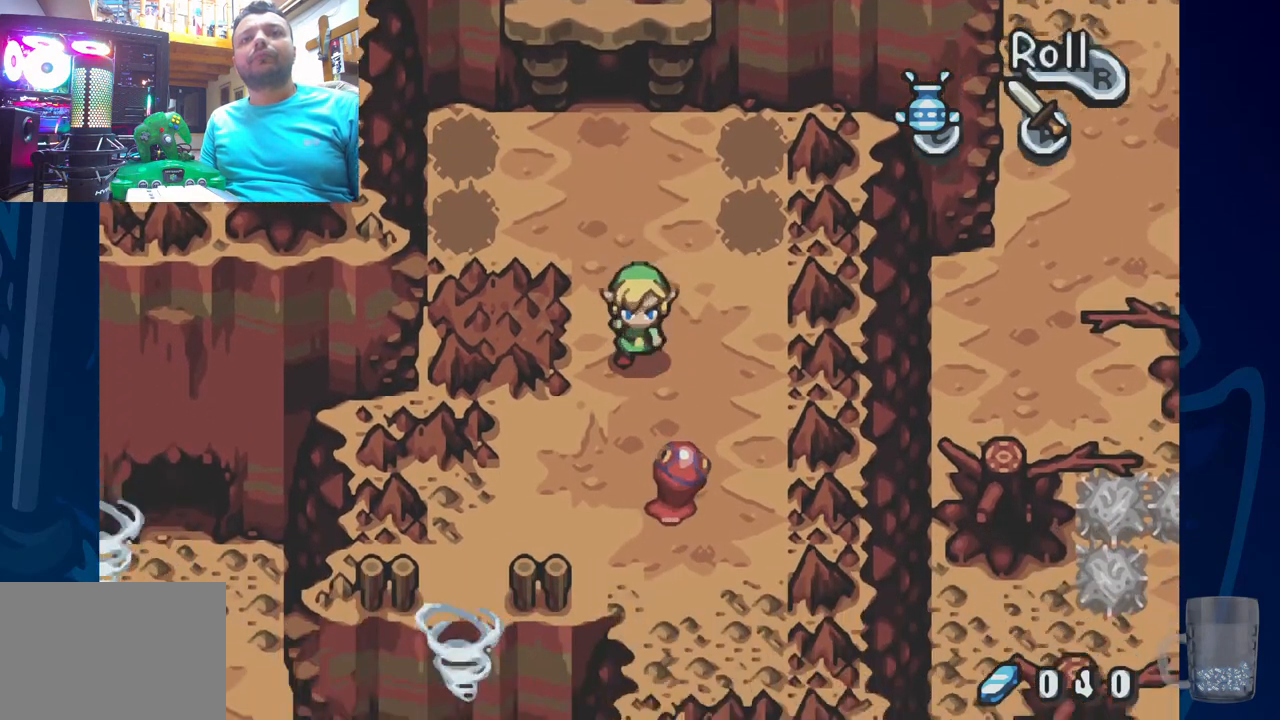
{"buttons": [], "left_stick": "center", "right_stick": "center", "events": [[133, "CROSS", "down"], [300, "CROSS", "up"]]}
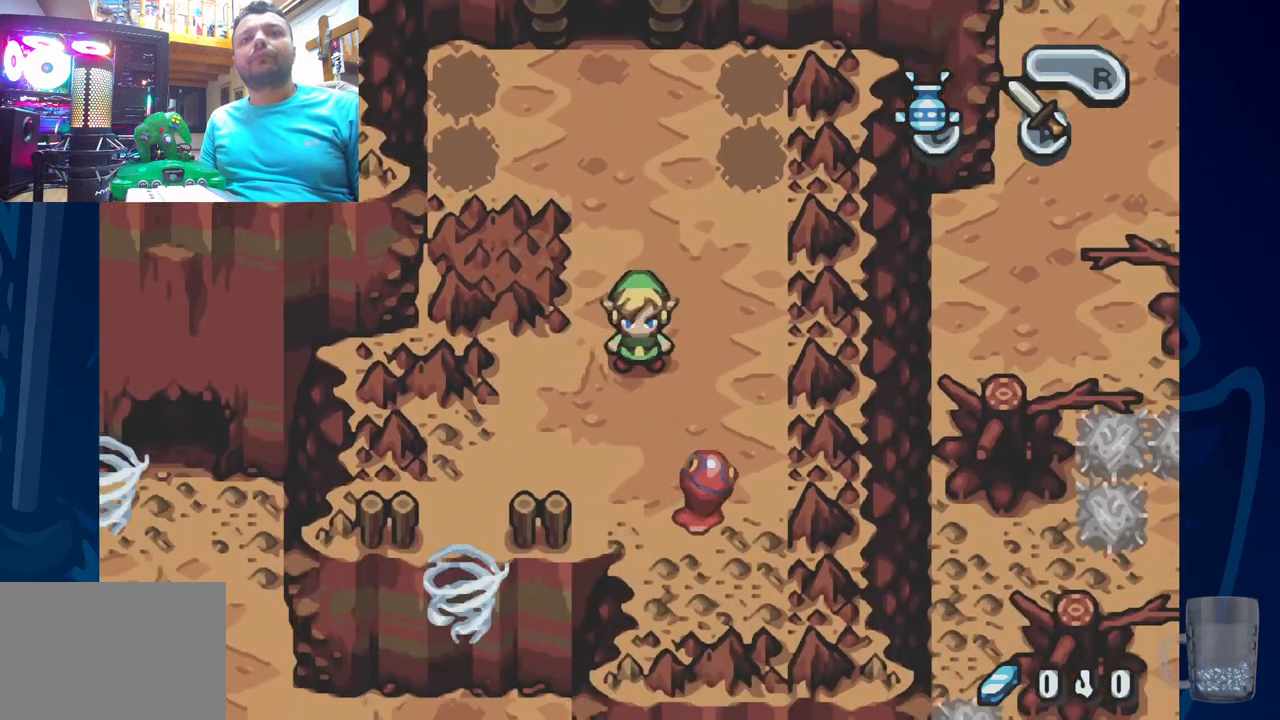
{"buttons": [], "left_stick": "center", "right_stick": "center", "events": []}
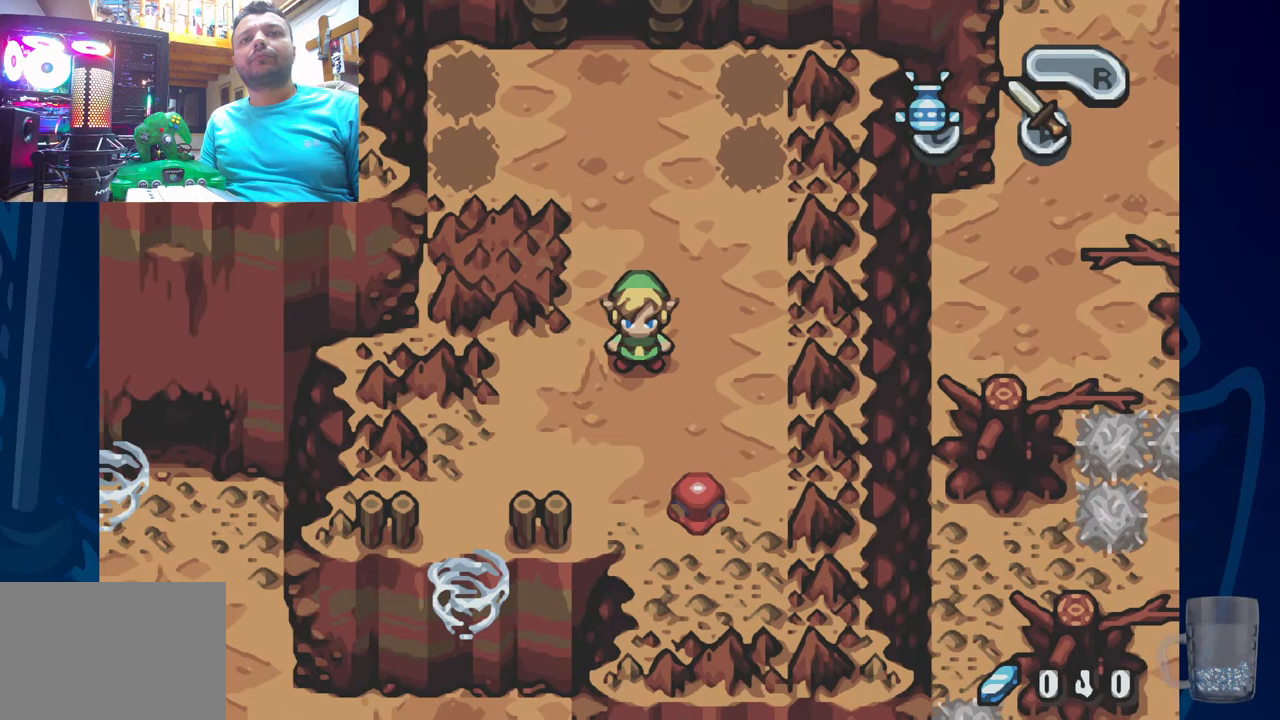
{"buttons": ["CROSS"], "left_stick": "center", "right_stick": "center", "events": [[383, "CROSS", "down"]]}
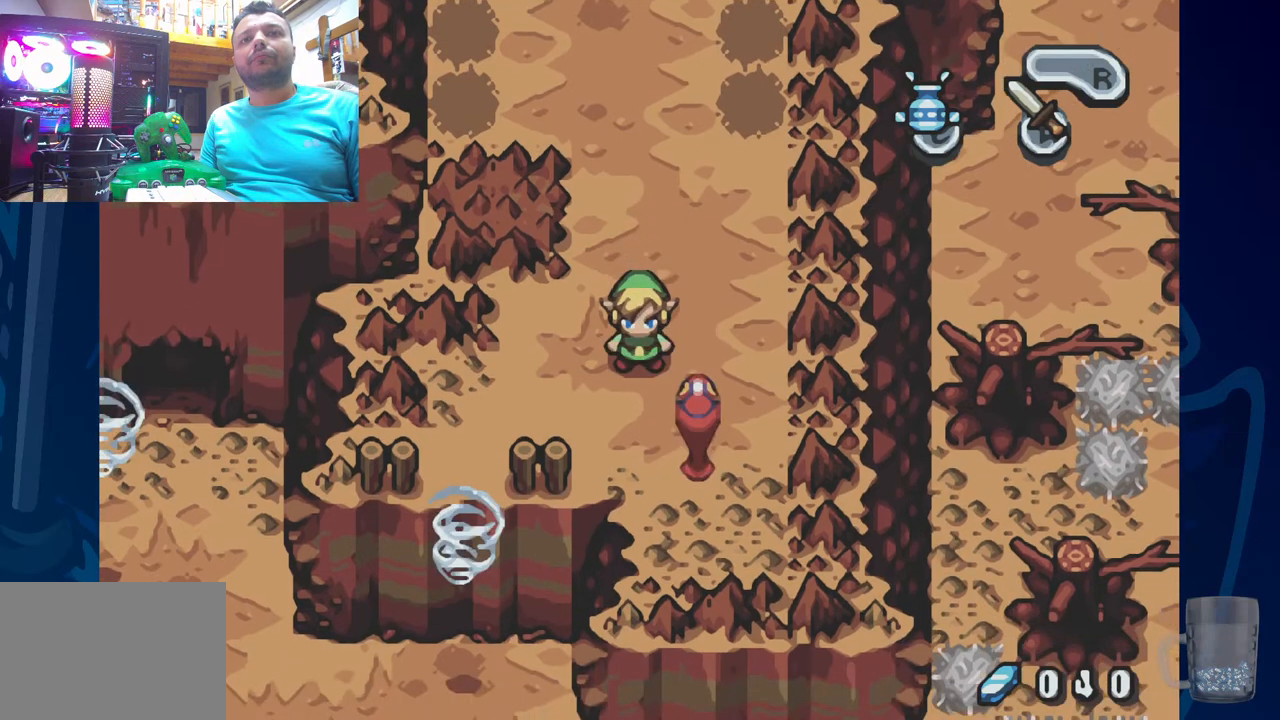
{"buttons": [], "left_stick": "center", "right_stick": "center", "events": [[50, "CROSS", "up"]]}
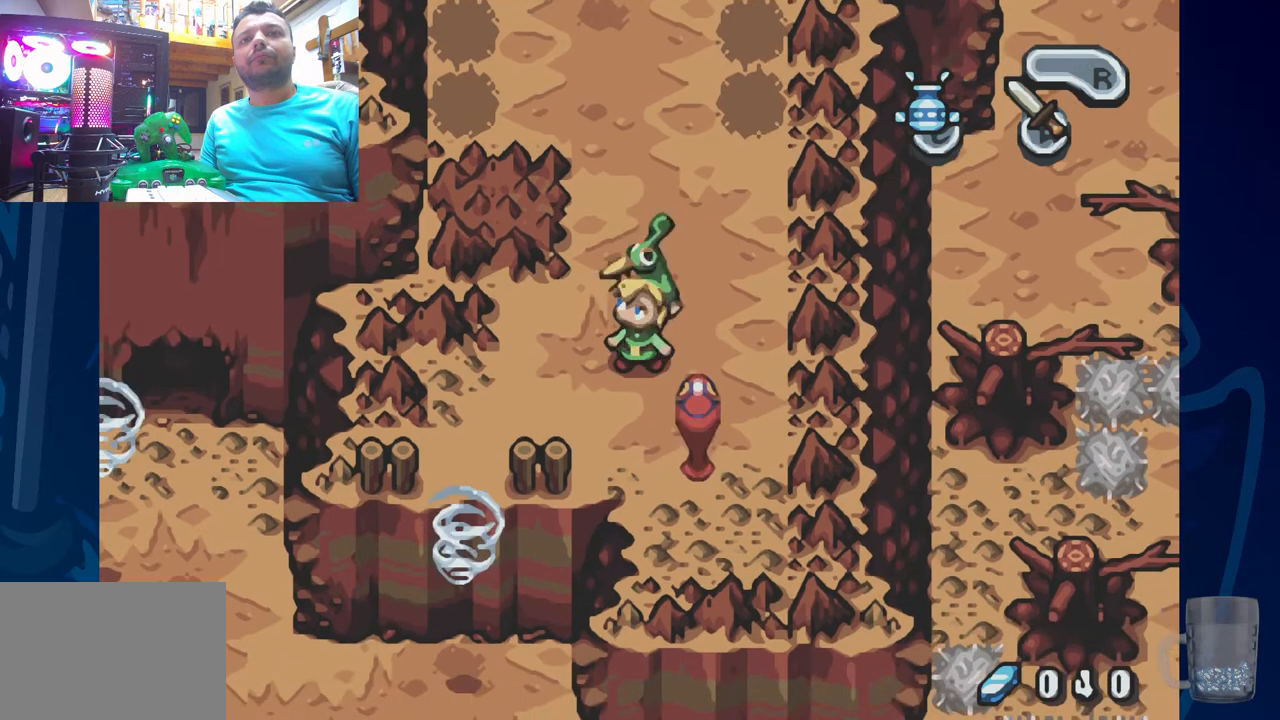
{"buttons": ["SQUARE"], "left_stick": "center", "right_stick": "center", "events": [[17, "DPAD_UP", "down"], [250, "DPAD_UP", "up"], [400, "SQUARE", "down"]]}
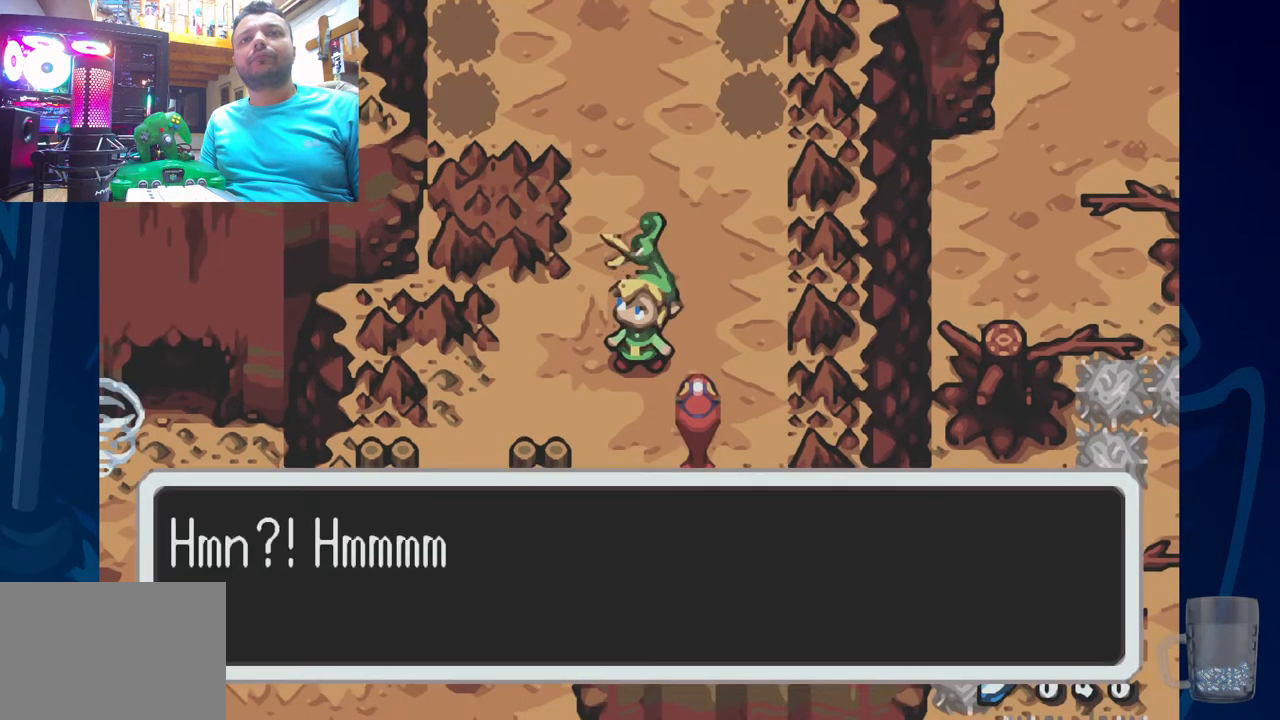
{"buttons": [], "left_stick": "center", "right_stick": "center", "events": [[133, "SQUARE", "up"]]}
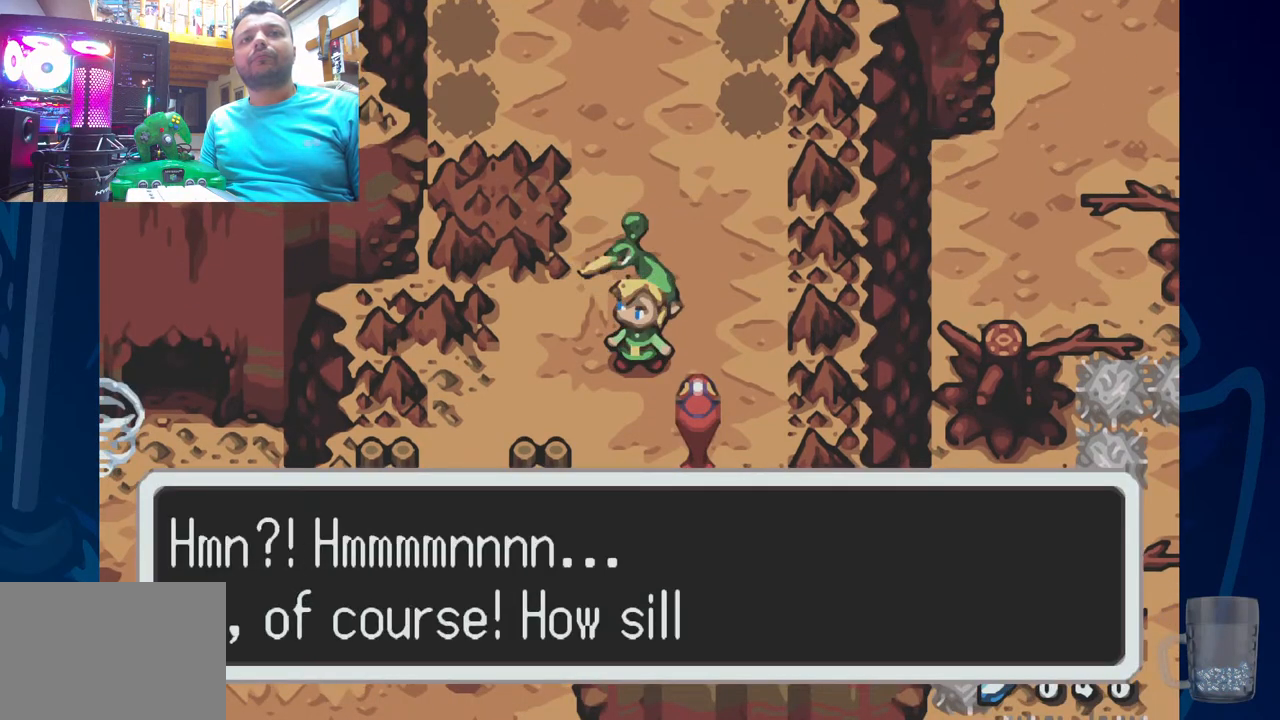
{"buttons": [], "left_stick": "center", "right_stick": "center", "events": []}
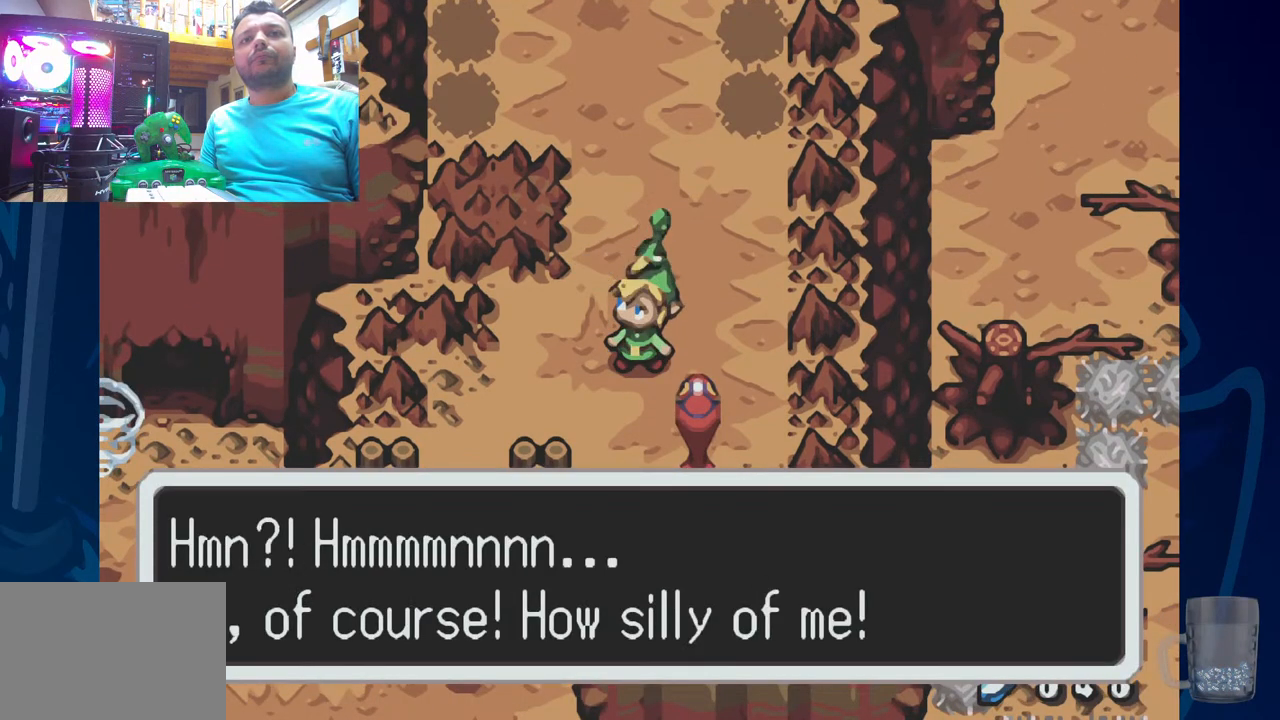
{"buttons": [], "left_stick": "center", "right_stick": "center", "events": []}
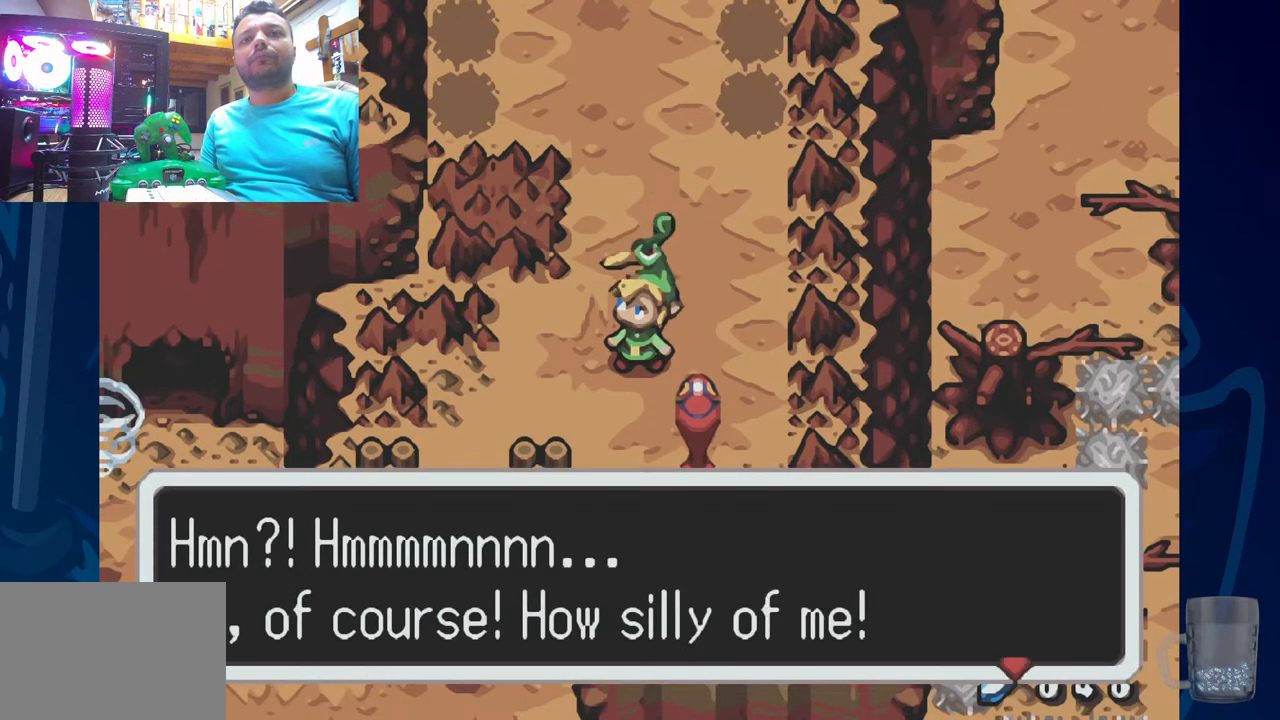
{"buttons": ["SQUARE"], "left_stick": "center", "right_stick": "center", "events": [[117, "CROSS", "down"], [283, "CROSS", "up"], [383, "SQUARE", "down"]]}
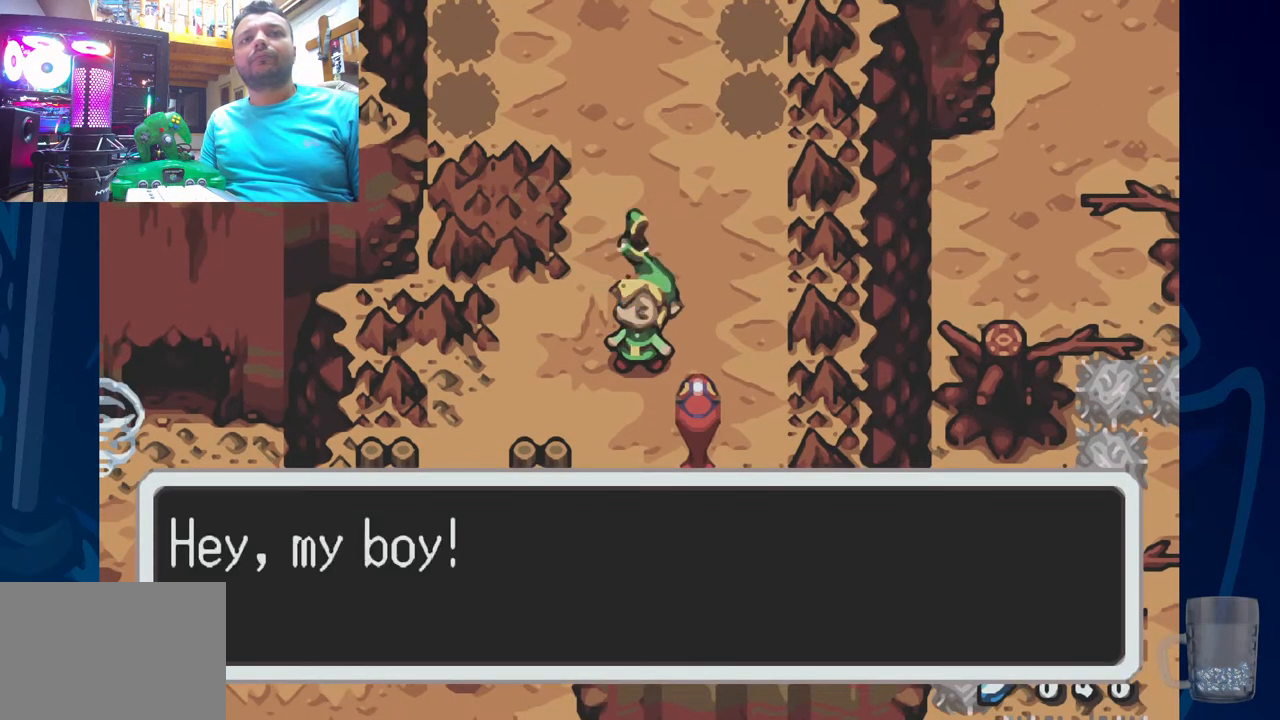
{"buttons": [], "left_stick": "center", "right_stick": "center", "events": [[50, "SQUARE", "up"]]}
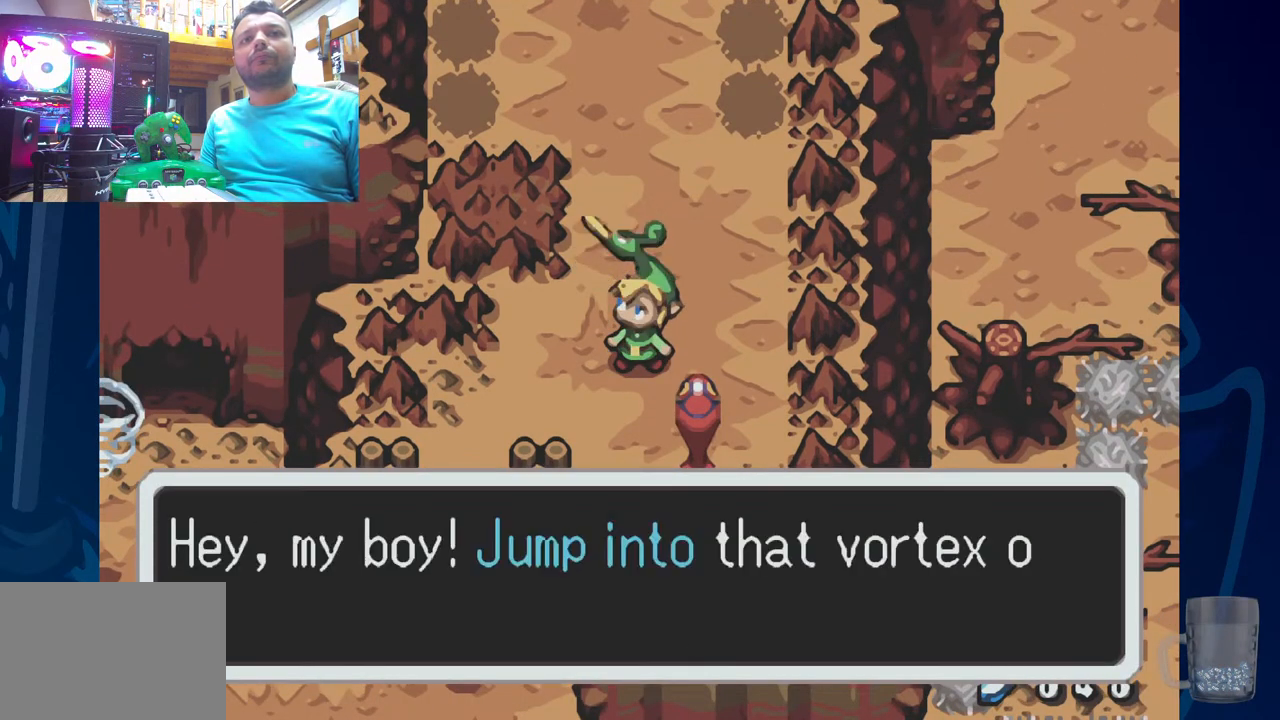
{"buttons": [], "left_stick": "center", "right_stick": "center", "events": []}
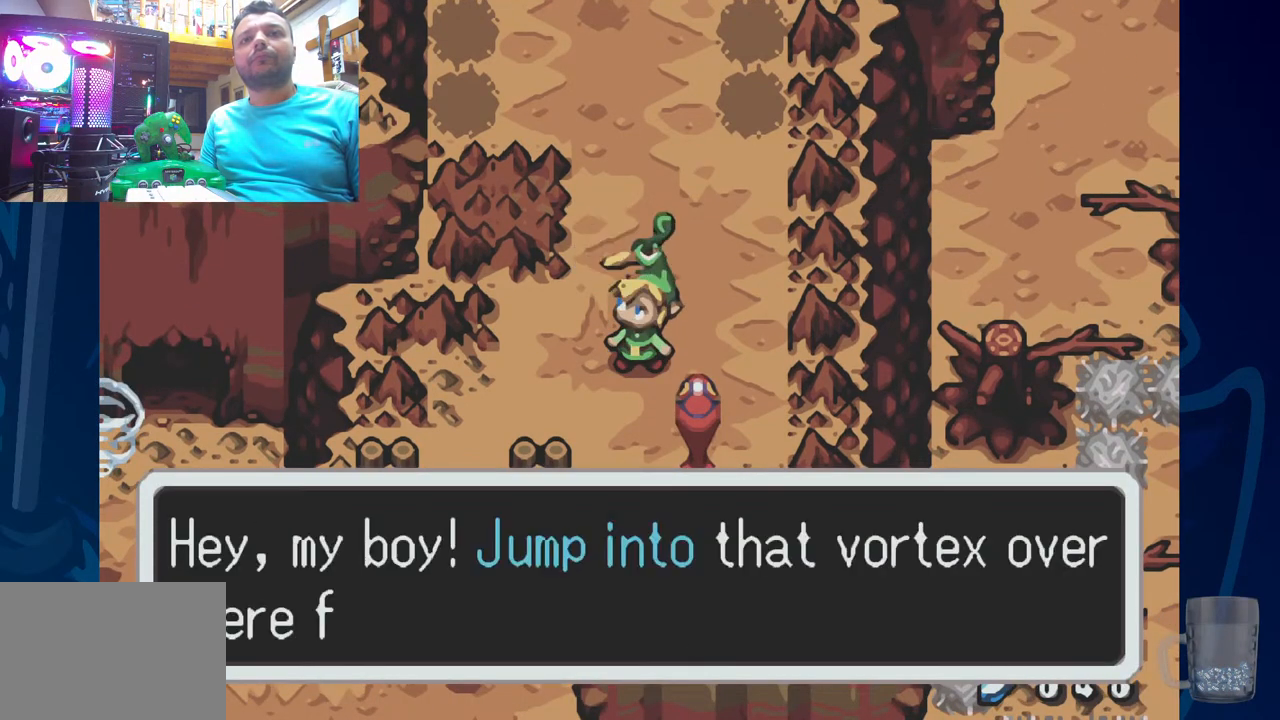
{"buttons": [], "left_stick": "center", "right_stick": "center", "events": []}
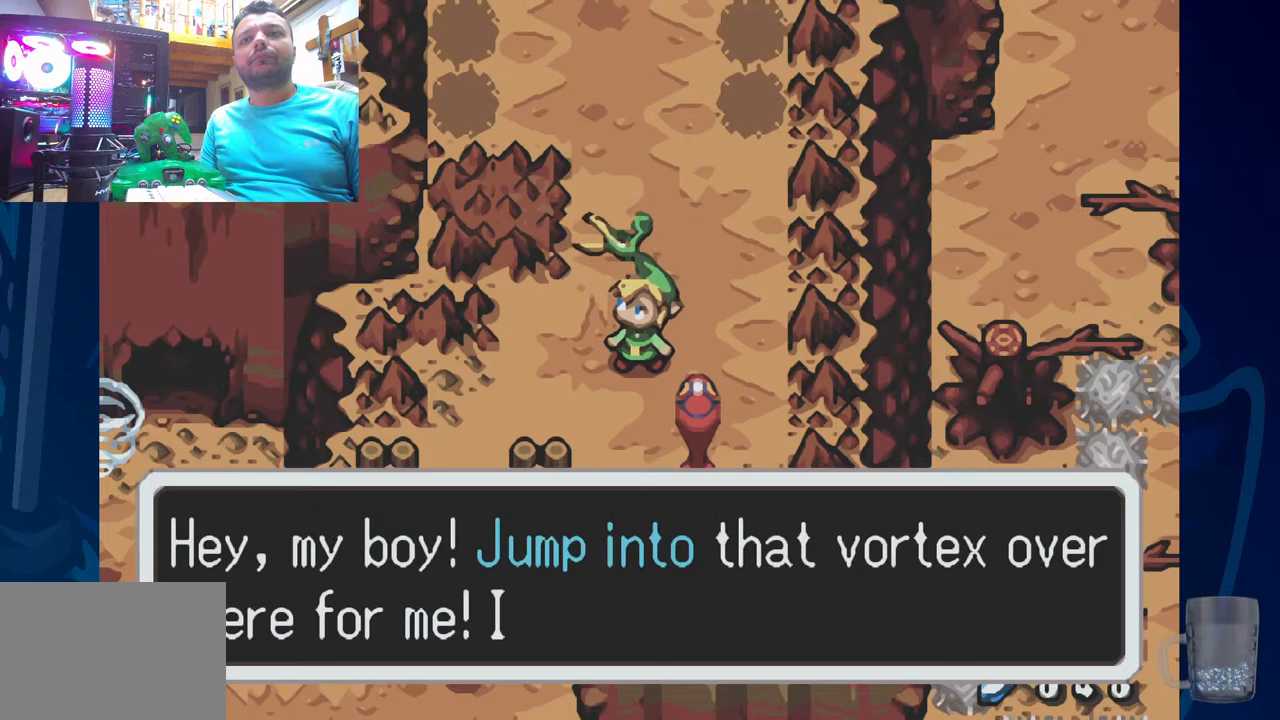
{"buttons": [], "left_stick": "center", "right_stick": "center", "events": []}
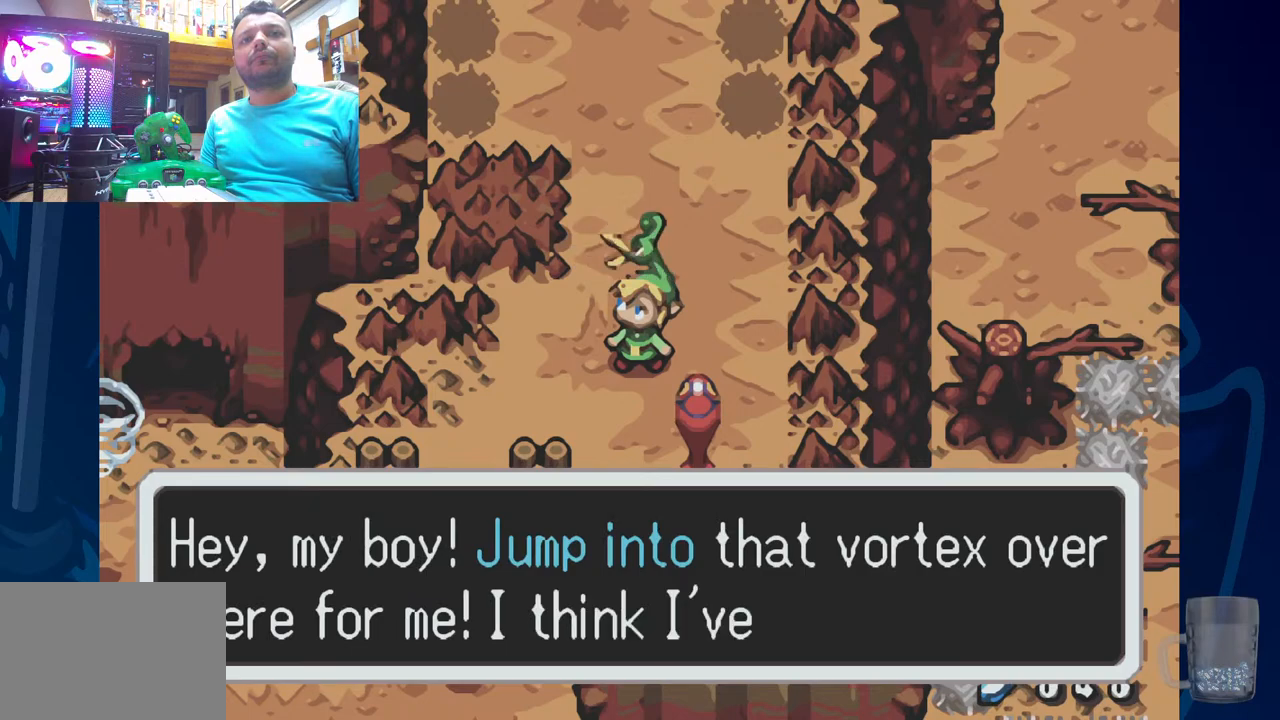
{"buttons": [], "left_stick": "center", "right_stick": "center", "events": [[233, "CROSS", "down"], [367, "CROSS", "up"]]}
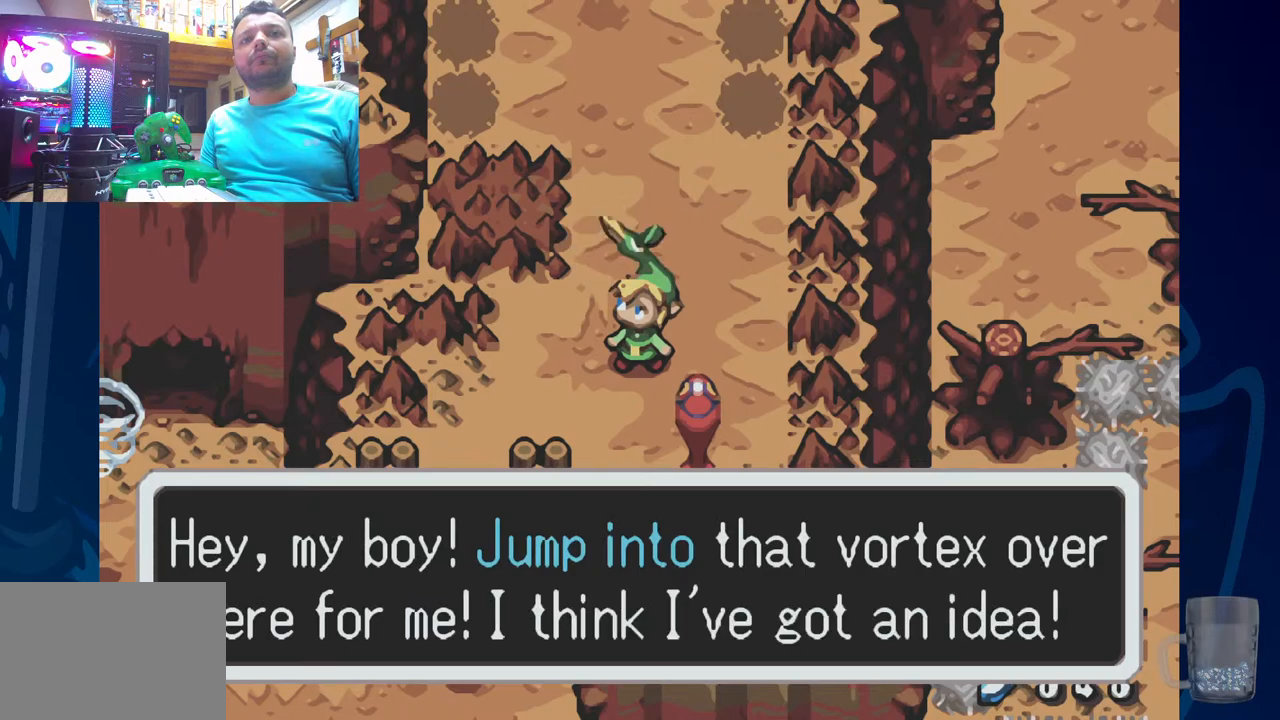
{"buttons": [], "left_stick": "center", "right_stick": "center", "events": [[350, "CROSS", "down"], [467, "CROSS", "up"]]}
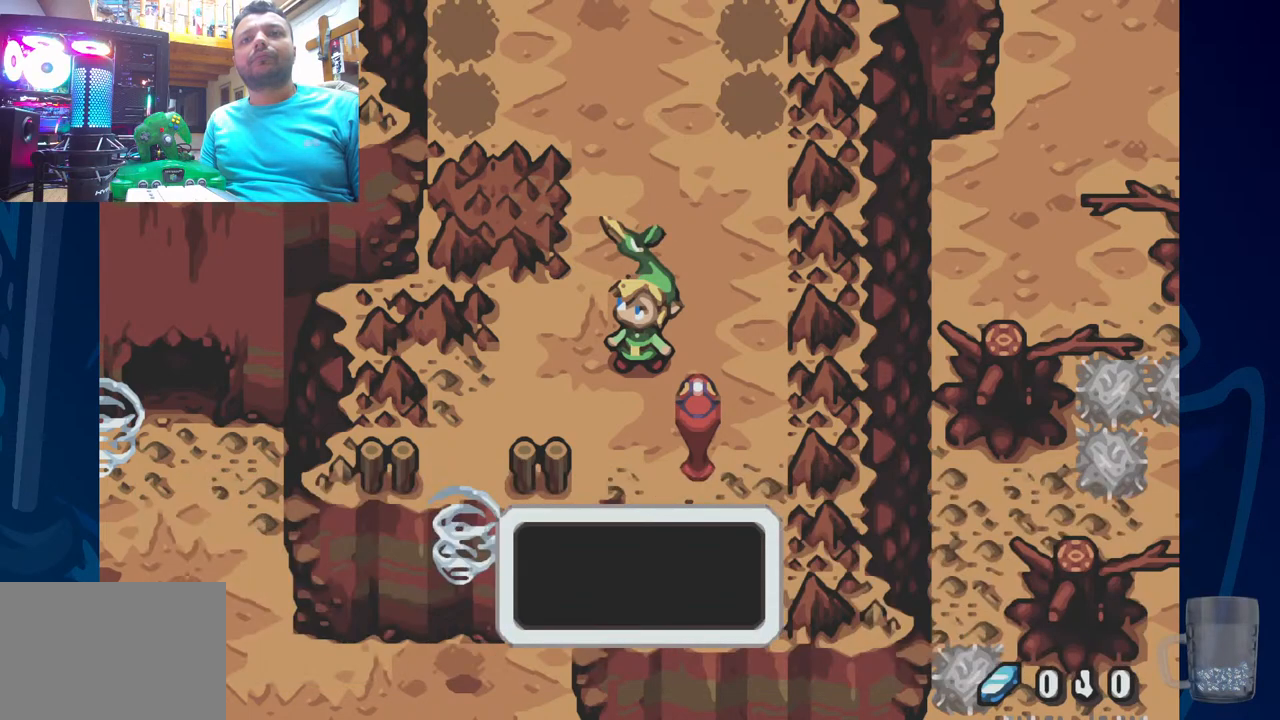
{"buttons": ["DPAD_UP"], "left_stick": "center", "right_stick": "center", "events": [[183, "DPAD_UP", "down"]]}
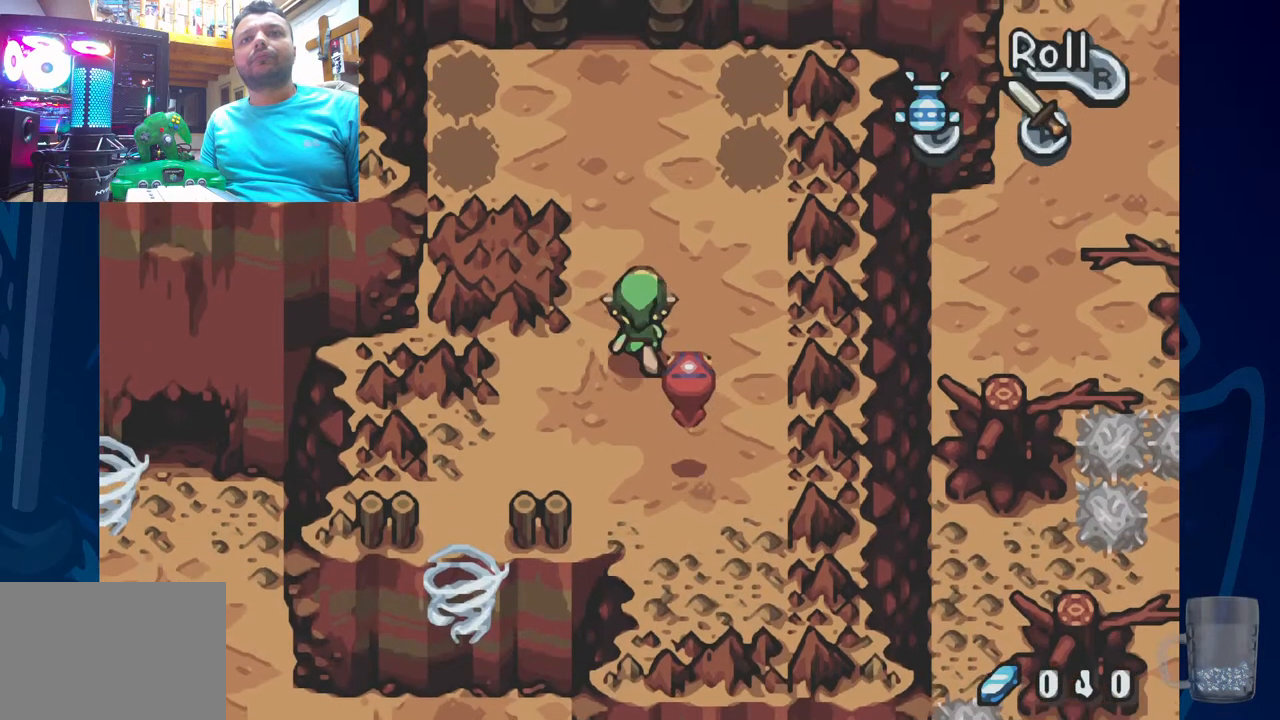
{"buttons": ["DPAD_RIGHT"], "left_stick": "center", "right_stick": "center", "events": [[50, "DPAD_RIGHT", "down"], [83, "DPAD_UP", "up"], [200, "DPAD_RIGHT", "up"], [217, "DPAD_LEFT", "down"], [217, "DPAD_UP", "down"], [417, "DPAD_LEFT", "up"], [467, "DPAD_UP", "up"], [483, "DPAD_RIGHT", "down"]]}
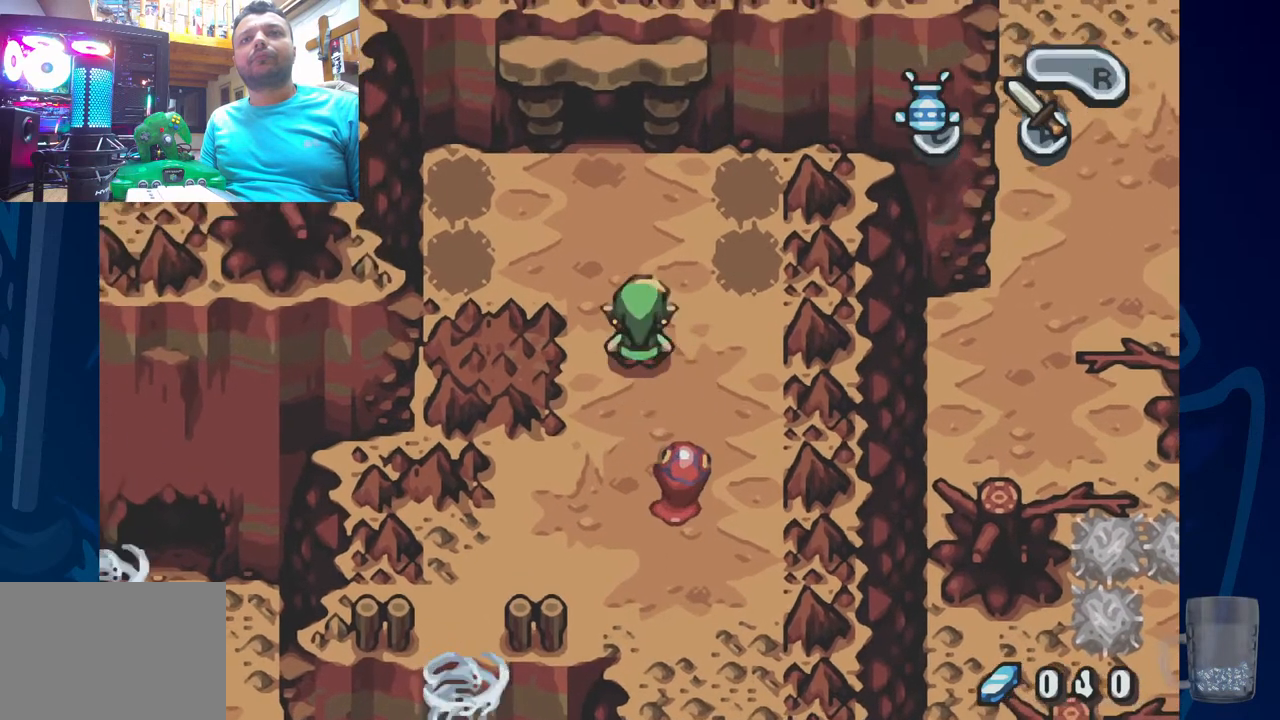
{"buttons": [], "left_stick": "center", "right_stick": "center", "events": [[83, "CROSS", "down"], [83, "DPAD_RIGHT", "up"], [283, "CROSS", "up"]]}
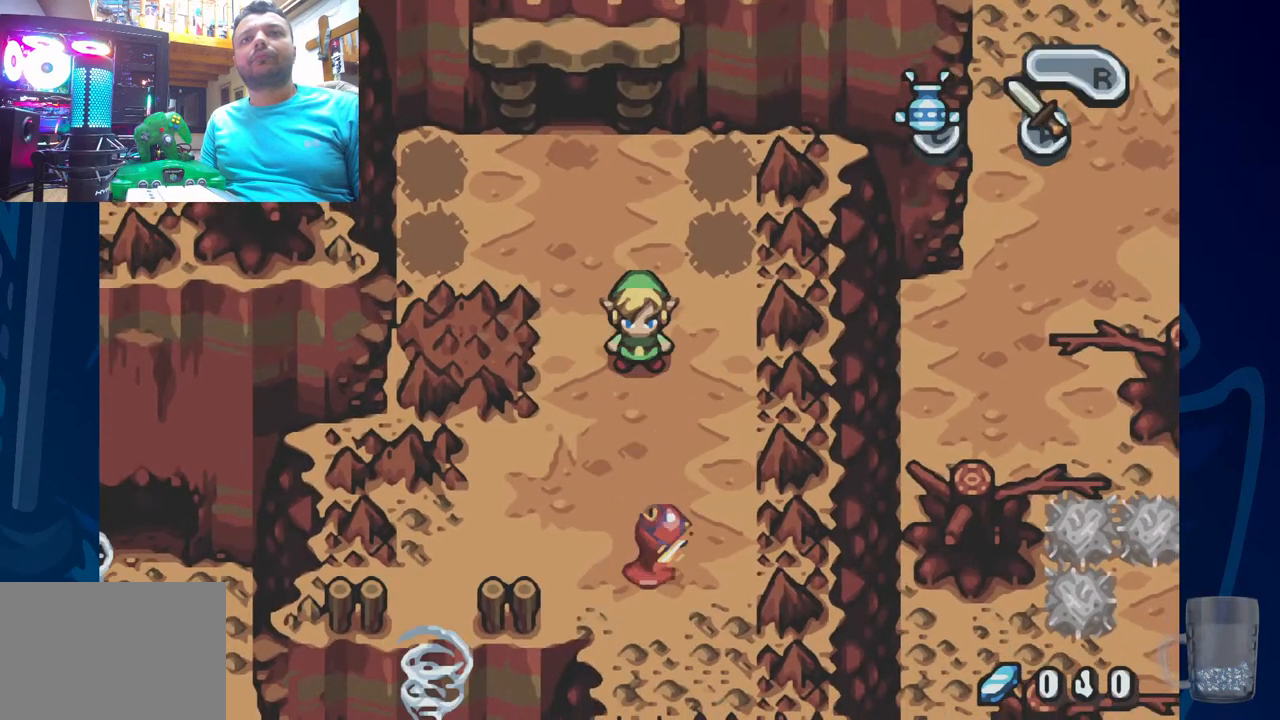
{"buttons": [], "left_stick": "center", "right_stick": "center", "events": []}
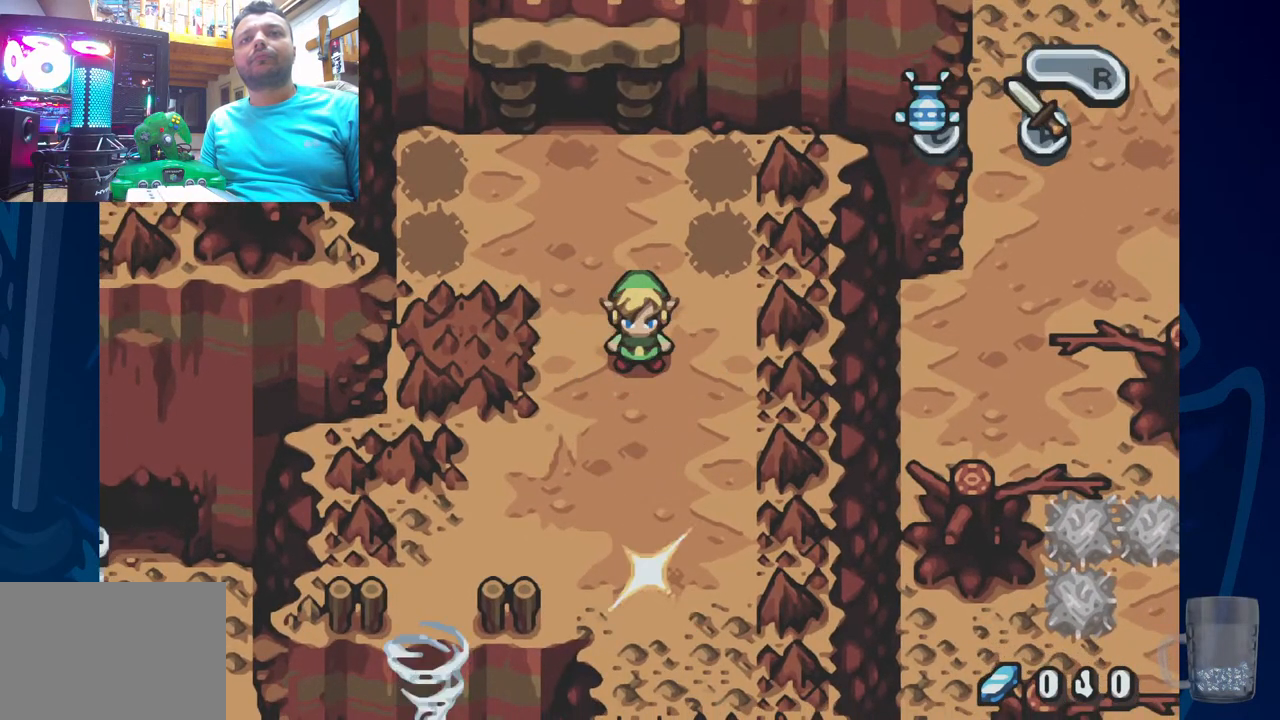
{"buttons": [], "left_stick": "center", "right_stick": "center", "events": []}
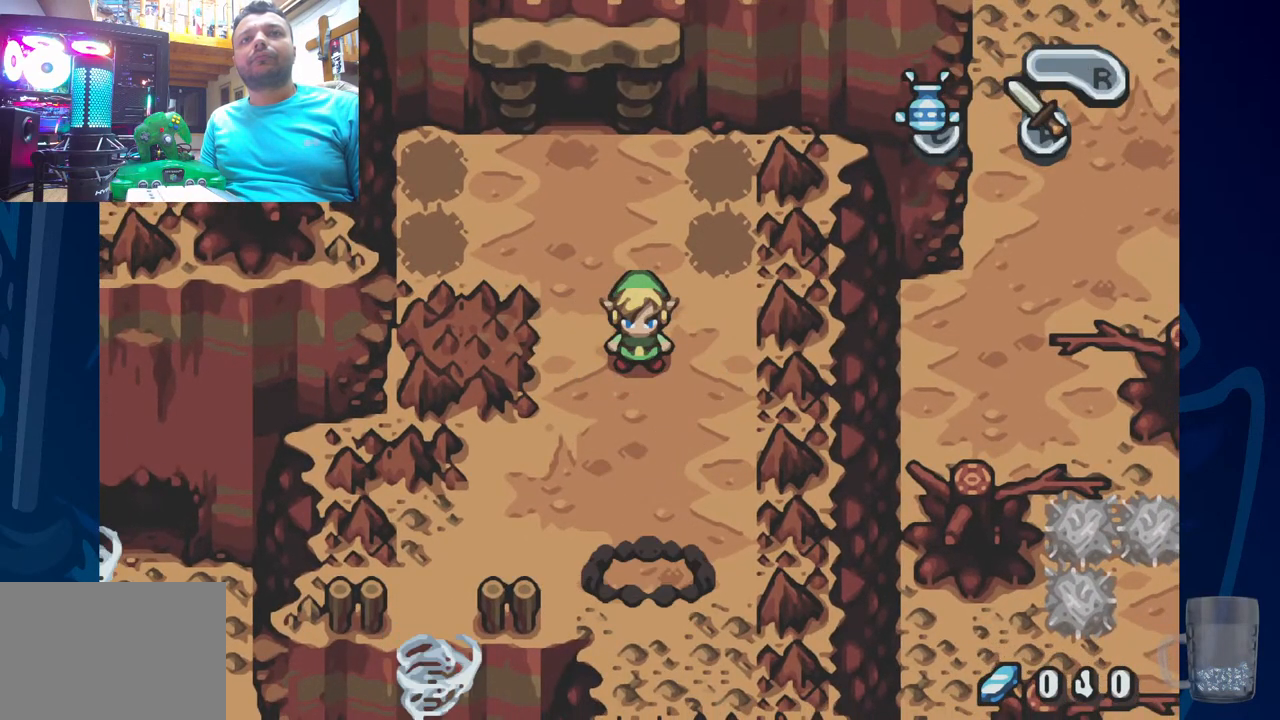
{"buttons": [], "left_stick": "center", "right_stick": "center", "events": []}
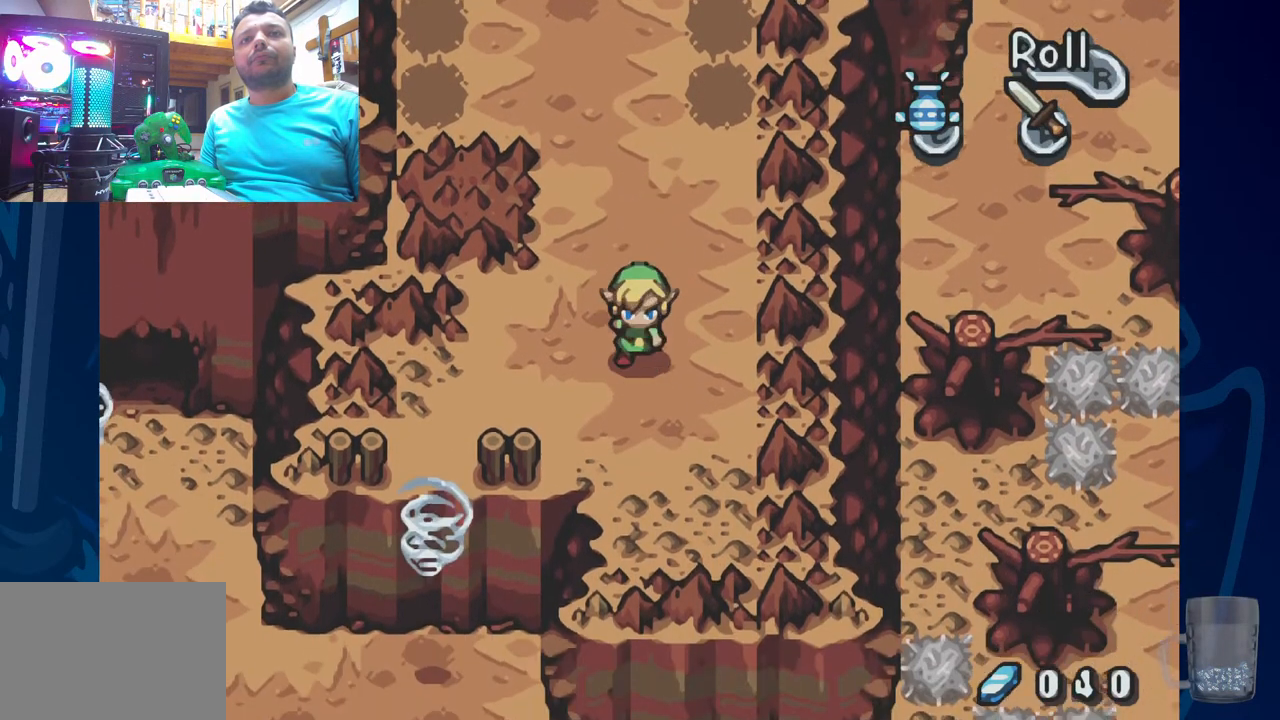
{"buttons": [], "left_stick": "center", "right_stick": "center", "events": []}
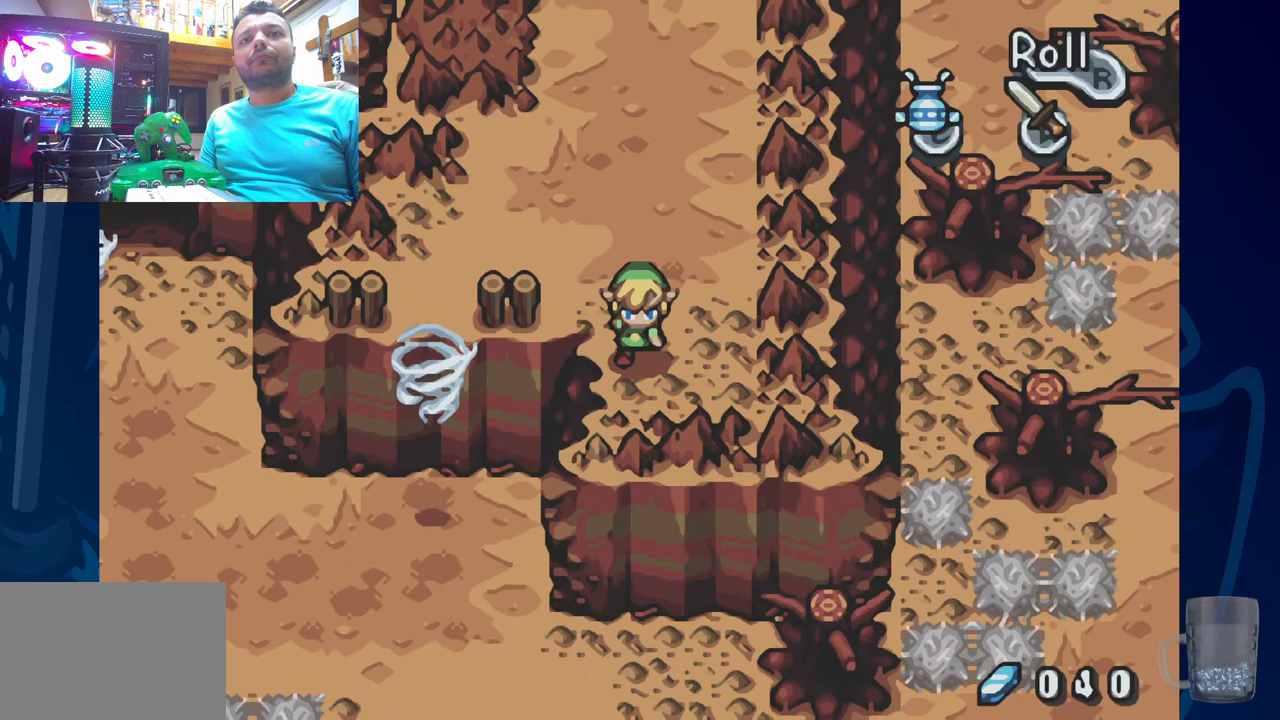
{"buttons": ["DPAD_LEFT"], "left_stick": "center", "right_stick": "center", "events": [[200, "DPAD_UP", "down"], [450, "DPAD_LEFT", "down"], [500, "DPAD_UP", "up"]]}
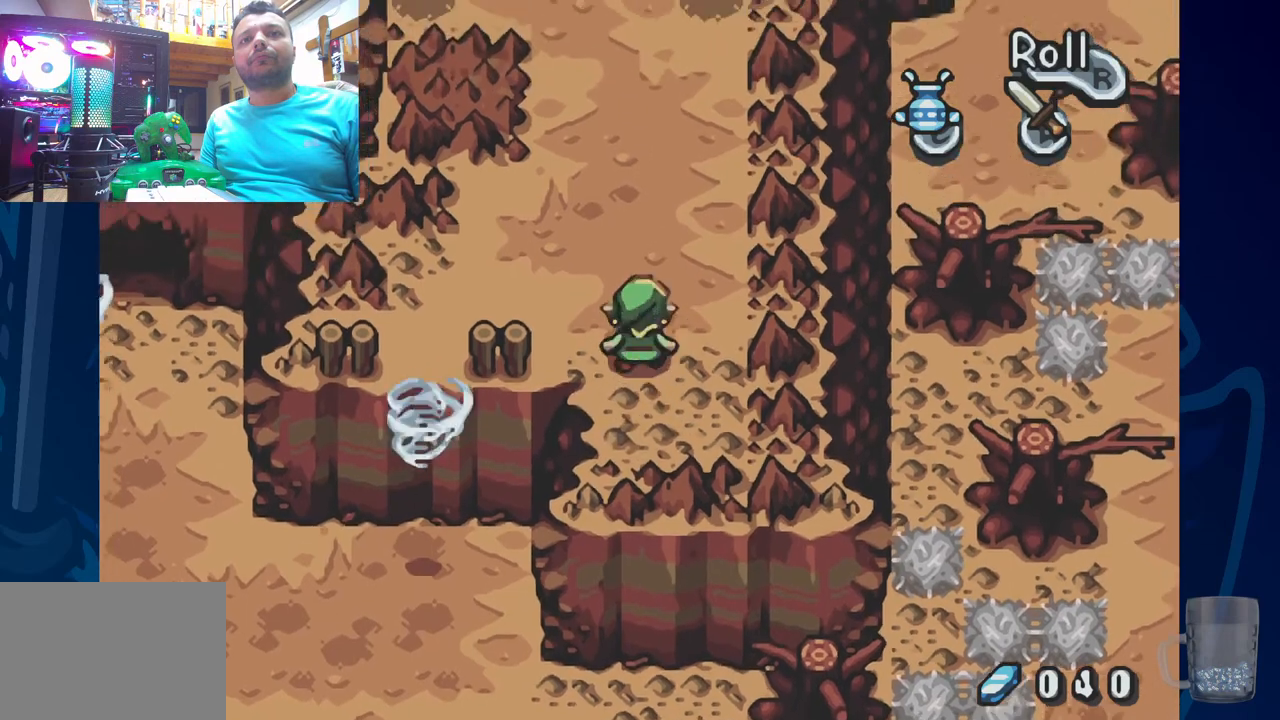
{"buttons": ["DPAD_LEFT"], "left_stick": "center", "right_stick": "center", "events": []}